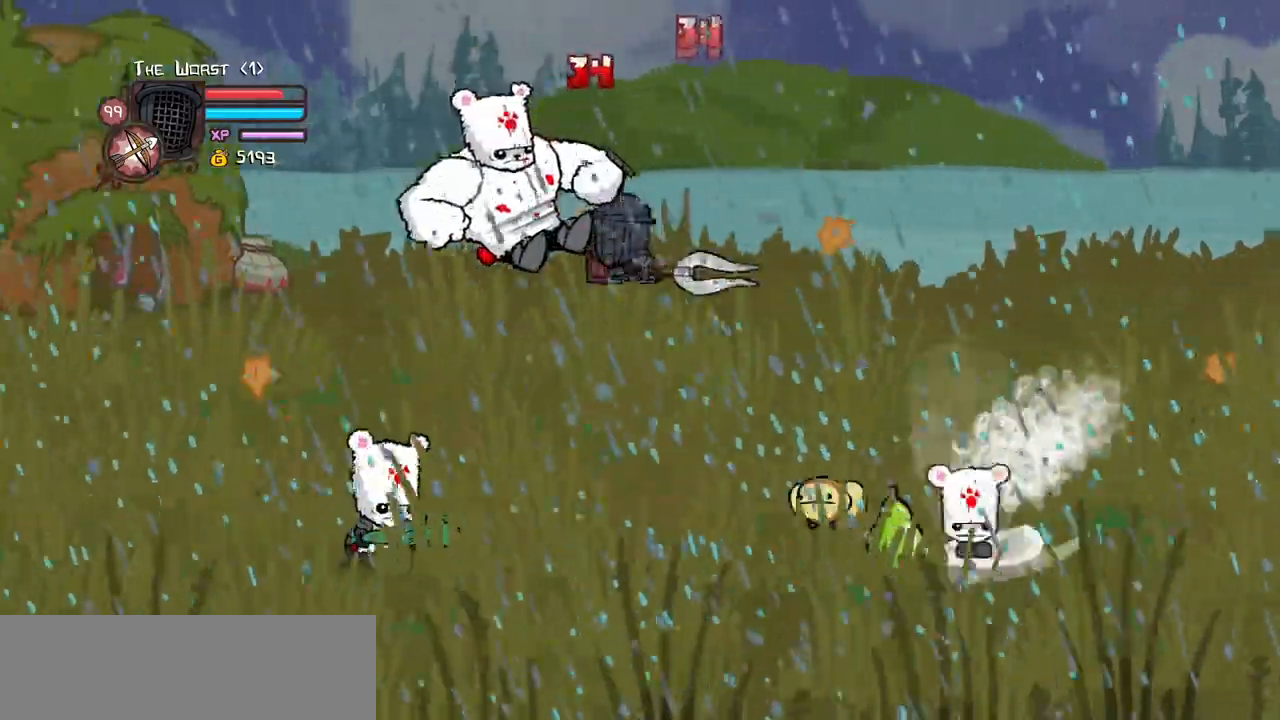
Gameplay with keyboard; each line is a JSON object with the keys held at the frame after it. "events" lists presses ("down") and releases ("up") of "block", "down", "heavy", "item", "iteml", "itemr", "jump", "left", "light", "magic", "right" and "up" between this image and that frame as [ms after this image, input, new state], when the widget could be followed in between. No other keys are recorded. Mouse input is not recorded. Key names are as the overlay labels them; some are game actions (e.g. jump) rather than physical keys.
{"keys": ["light"], "events": [[17, "left", "up"], [150, "light", "down"], [200, "heavy", "up"], [300, "left", "down"], [483, "left", "up"]]}
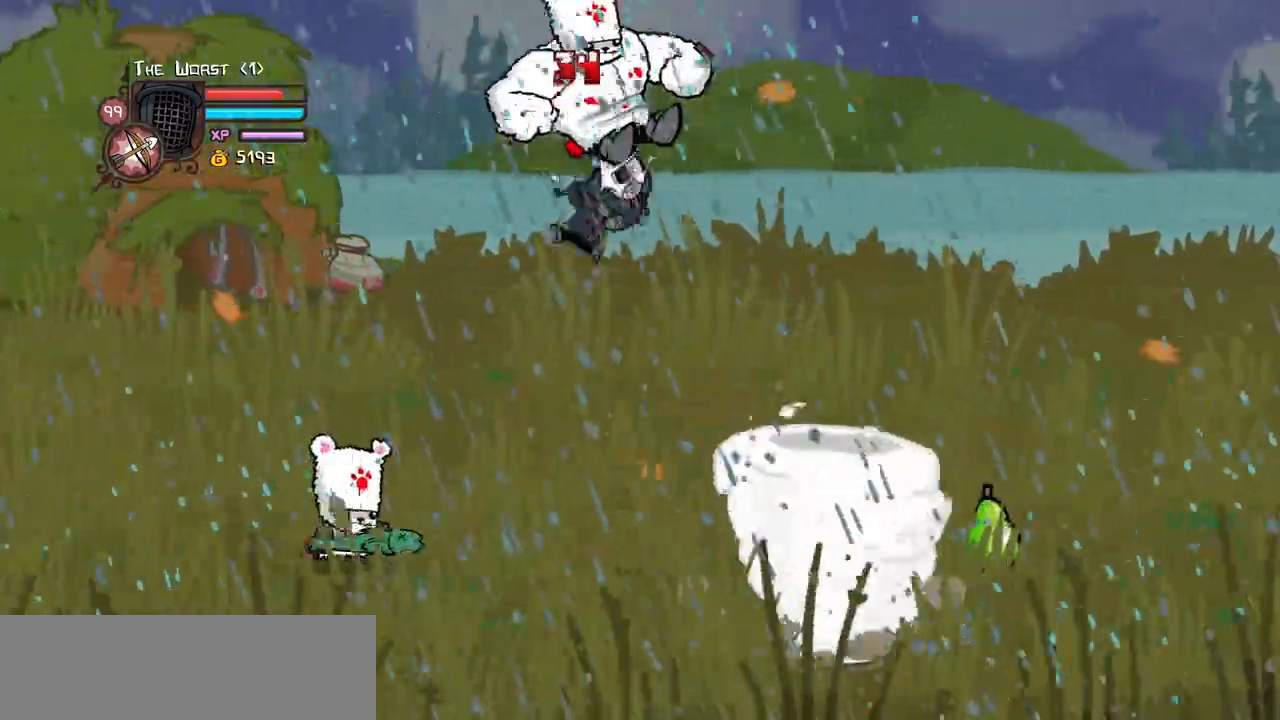
{"keys": ["heavy", "jump", "left", "light"], "events": [[33, "light", "up"], [317, "jump", "down"], [400, "left", "down"], [400, "light", "down"], [500, "heavy", "down"]]}
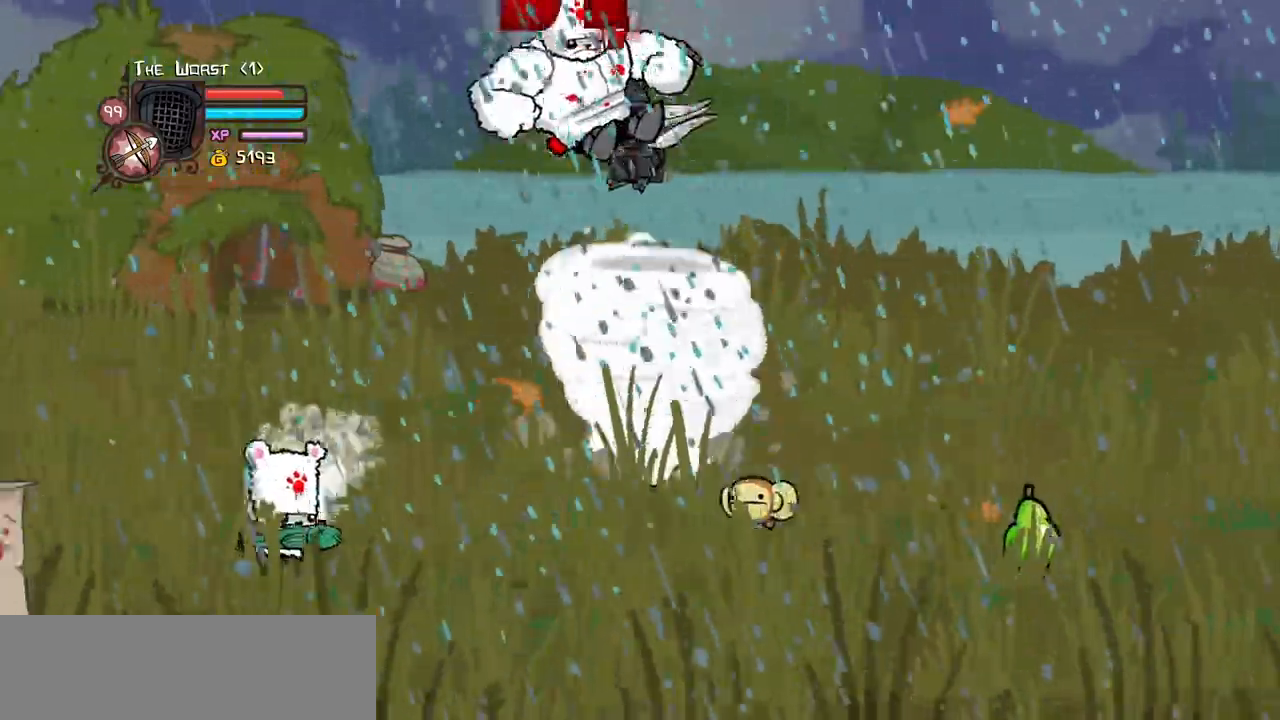
{"keys": ["heavy"]}
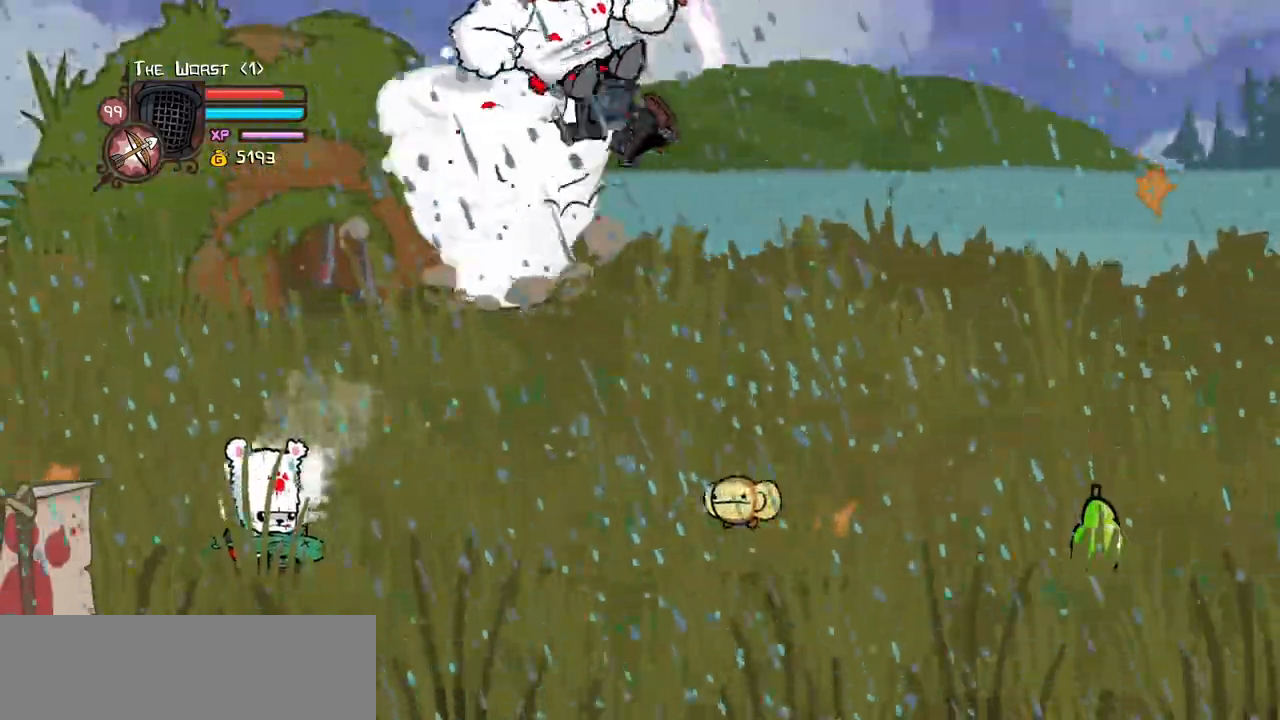
{"keys": ["left"], "events": [[17, "heavy", "up"], [67, "heavy", "down"], [250, "heavy", "up"], [250, "left", "down"]]}
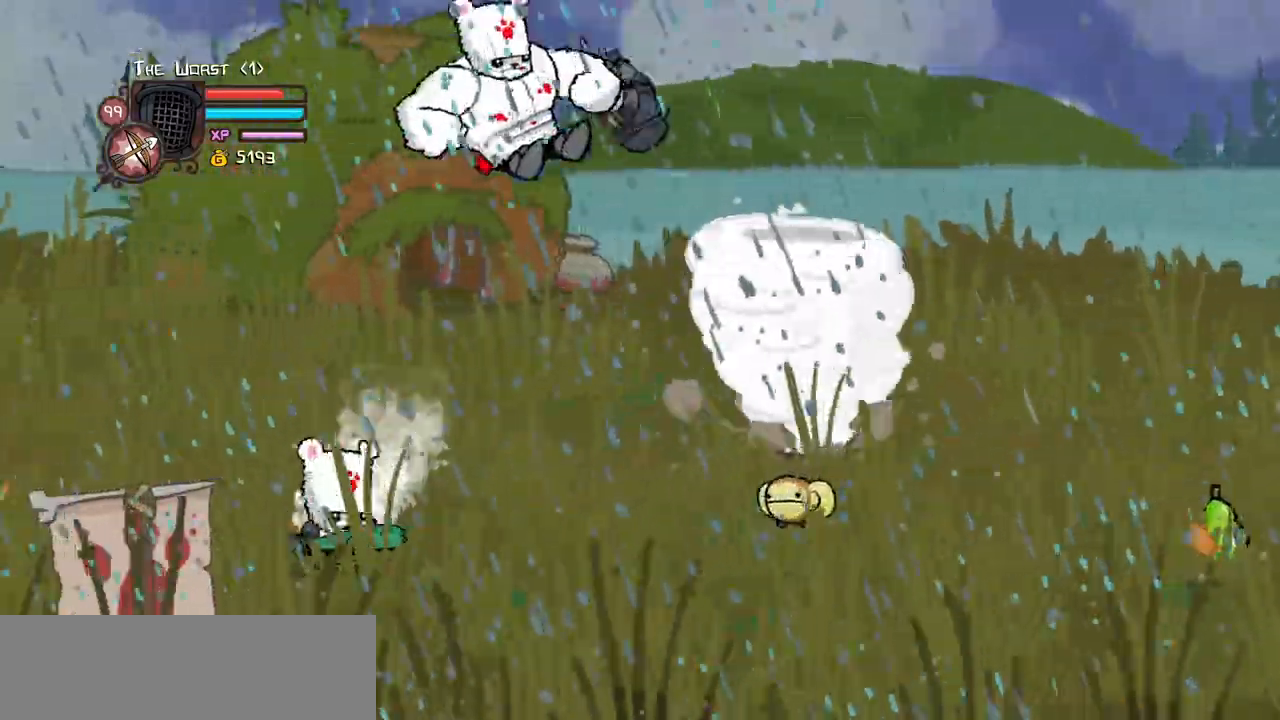
{"keys": ["heavy"]}
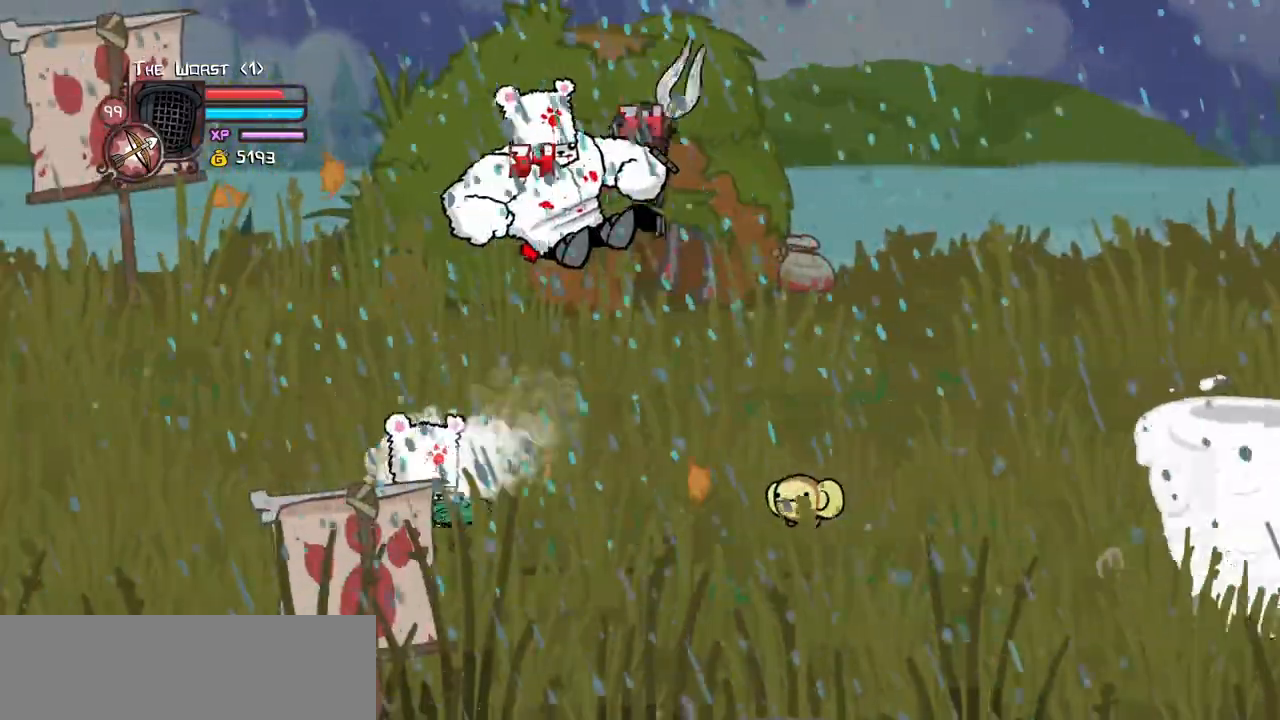
{"keys": ["left"], "events": [[417, "heavy", "up"], [417, "left", "down"]]}
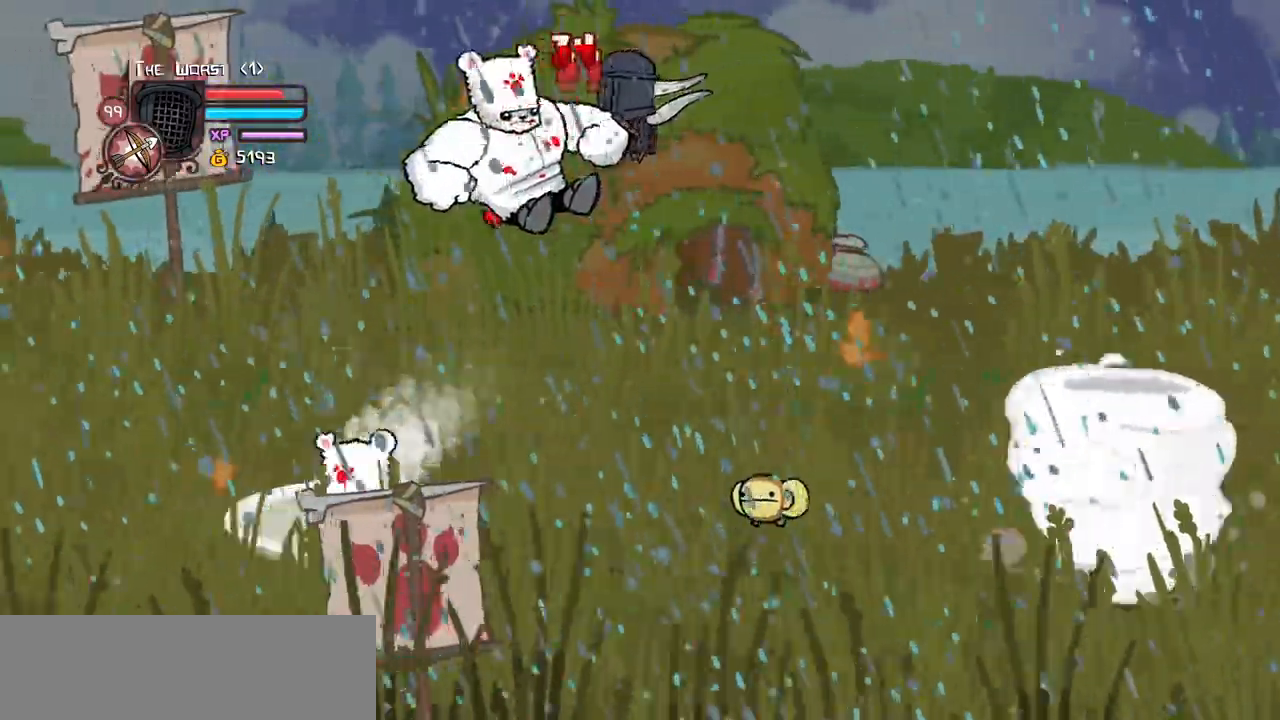
{"keys": ["heavy"], "events": [[67, "light", "down"], [250, "heavy", "down"], [300, "light", "up"], [350, "left", "up"], [433, "heavy", "up"], [483, "heavy", "down"]]}
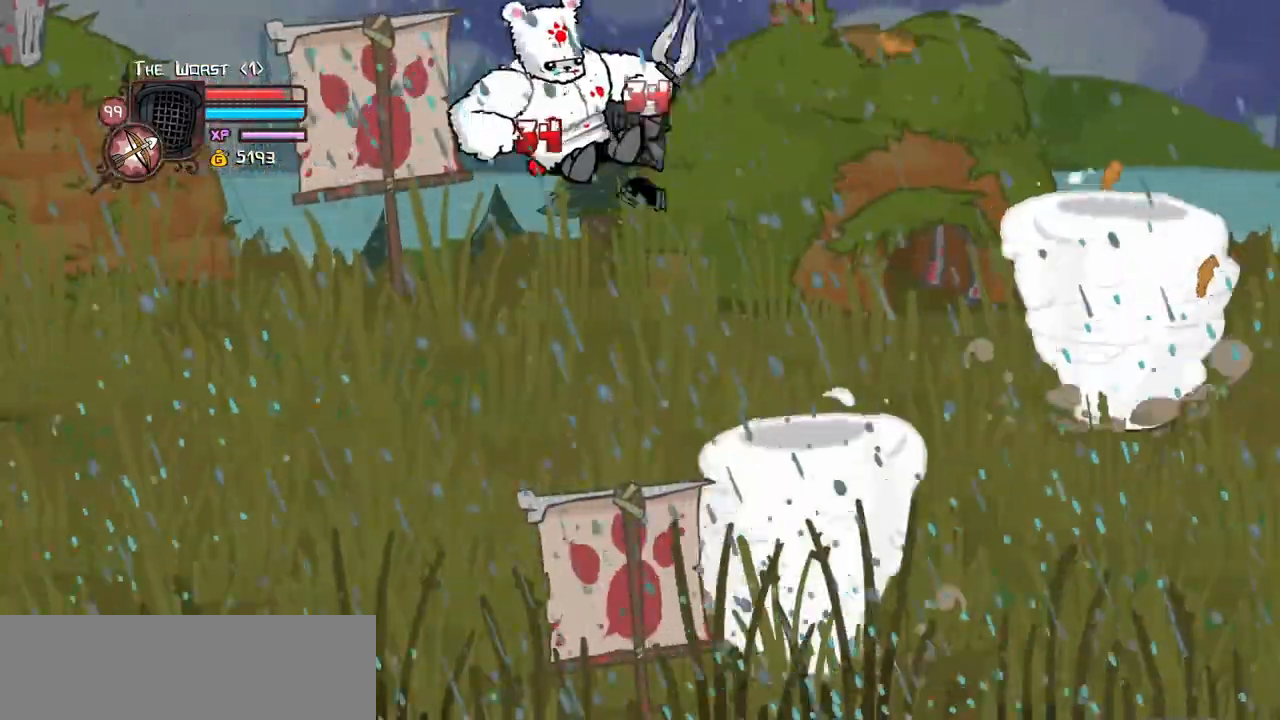
{"keys": ["left"]}
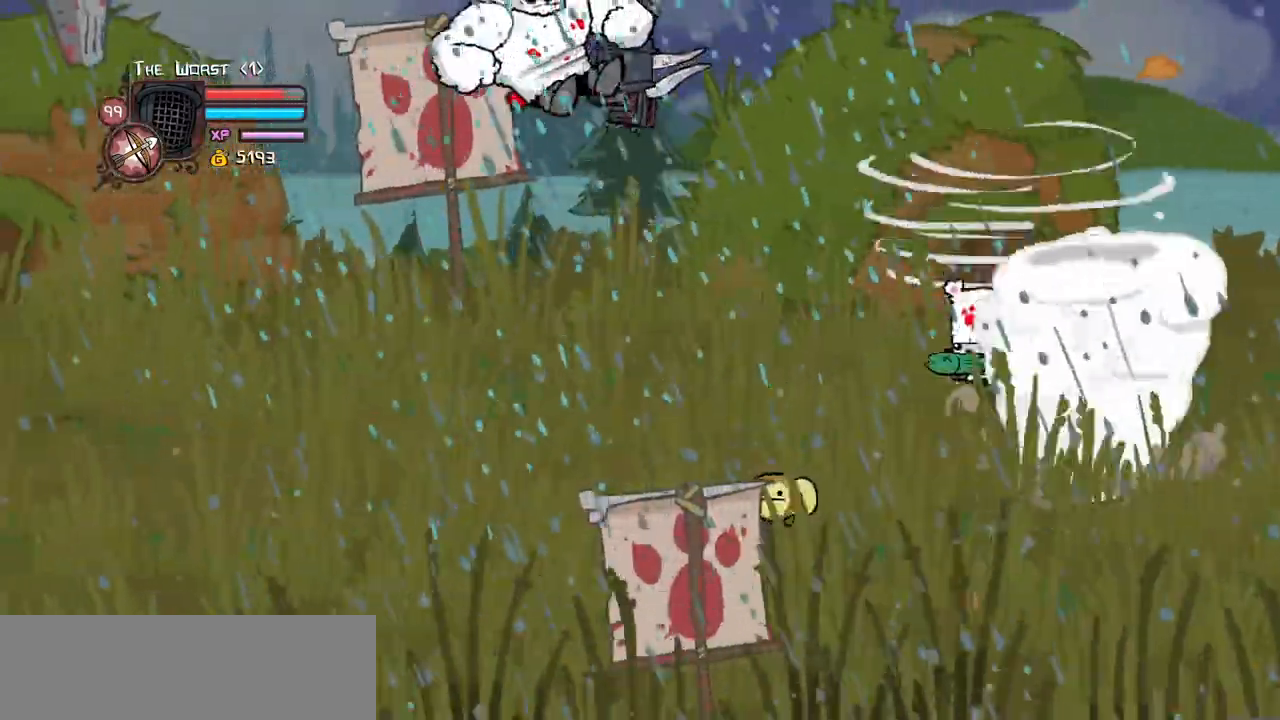
{"keys": ["heavy"], "events": [[150, "light", "down"], [333, "heavy", "down"], [383, "light", "up"], [500, "left", "up"]]}
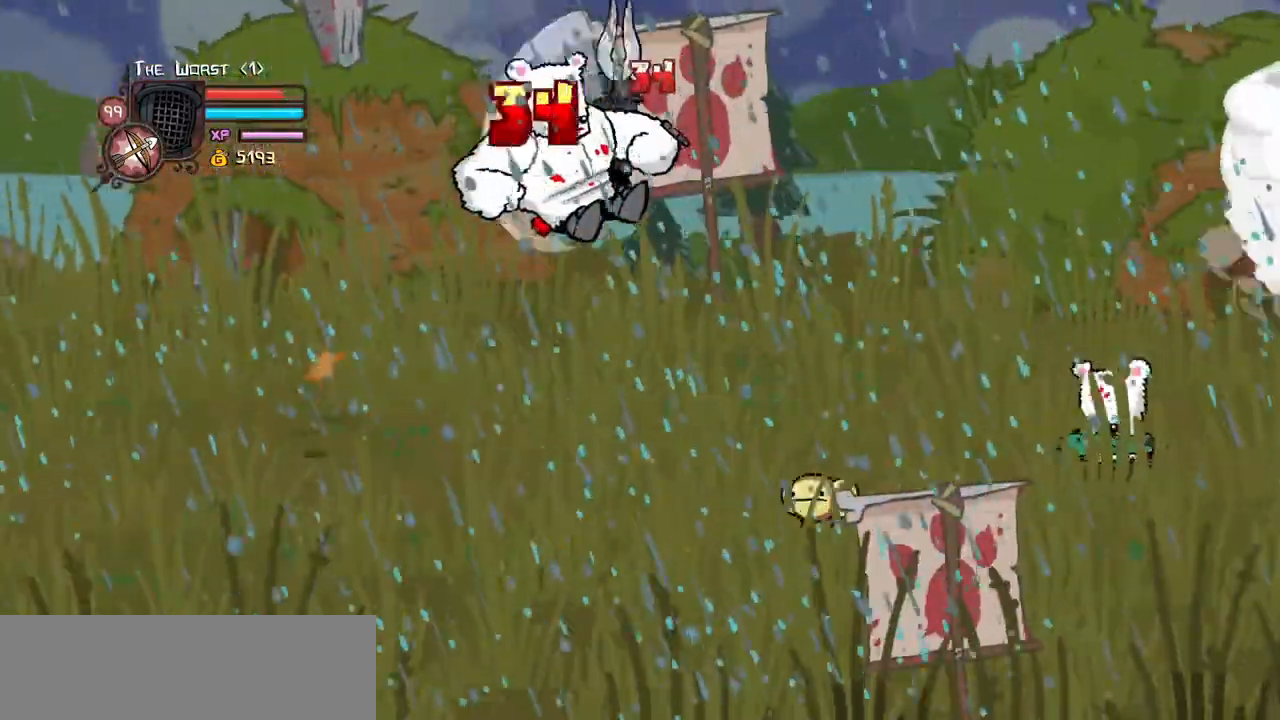
{"keys": ["heavy", "left"], "events": [[17, "heavy", "up"], [67, "heavy", "down"], [300, "heavy", "up"], [350, "heavy", "down"], [483, "left", "down"]]}
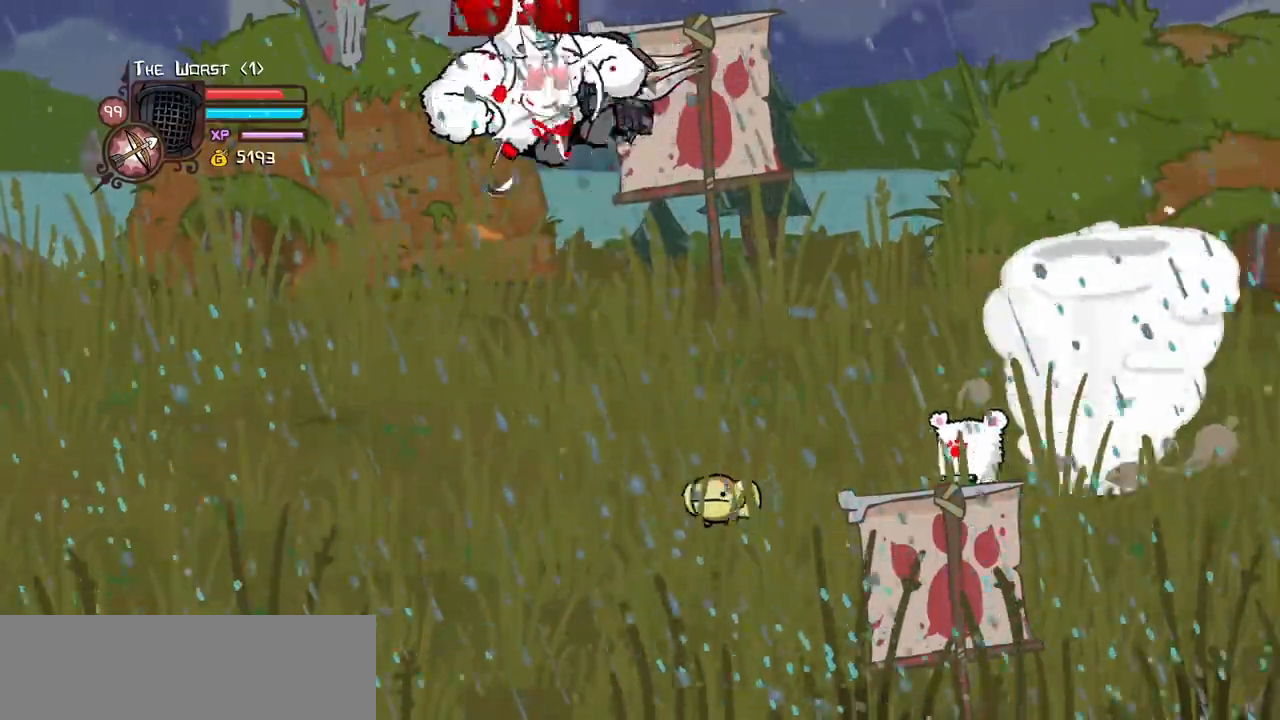
{"keys": ["heavy"], "events": [[83, "heavy", "up"], [267, "light", "down"], [367, "heavy", "down"], [450, "left", "up"], [500, "light", "up"]]}
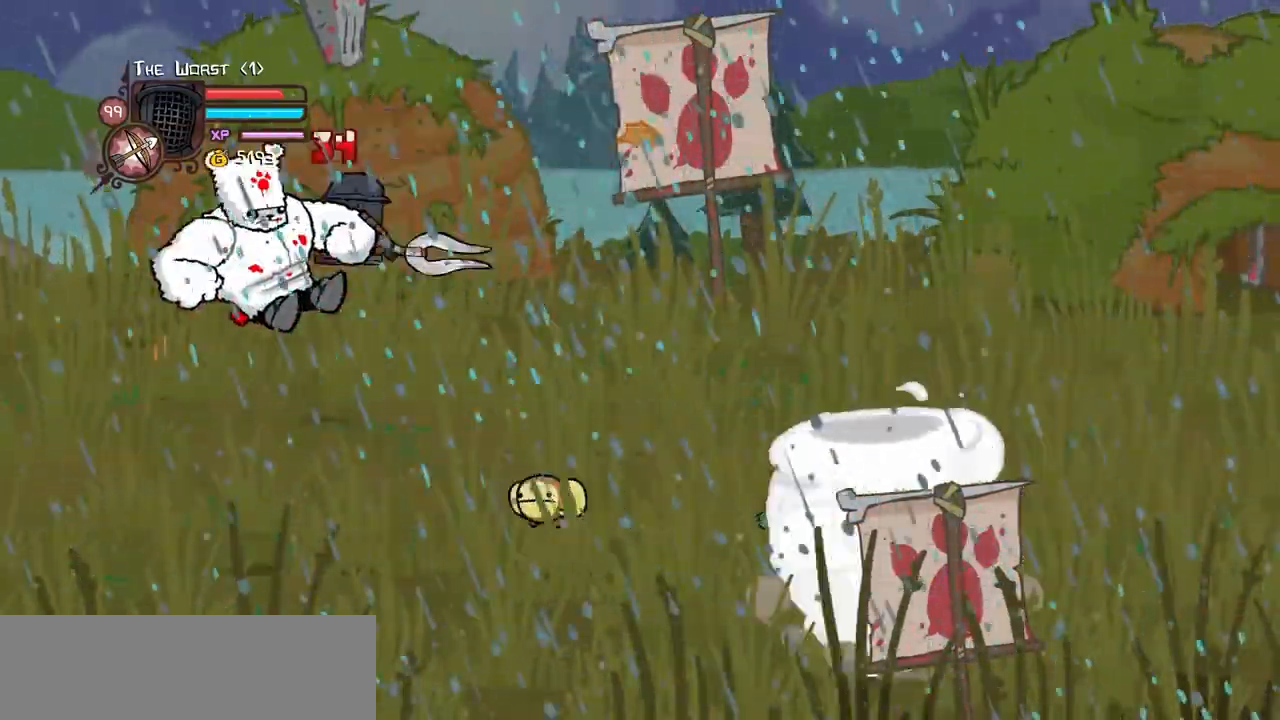
{"keys": ["heavy", "right"], "events": [[150, "heavy", "up"], [183, "heavy", "down"], [233, "left", "down"], [383, "heavy", "up"], [383, "right", "down"], [417, "left", "up"], [467, "heavy", "down"]]}
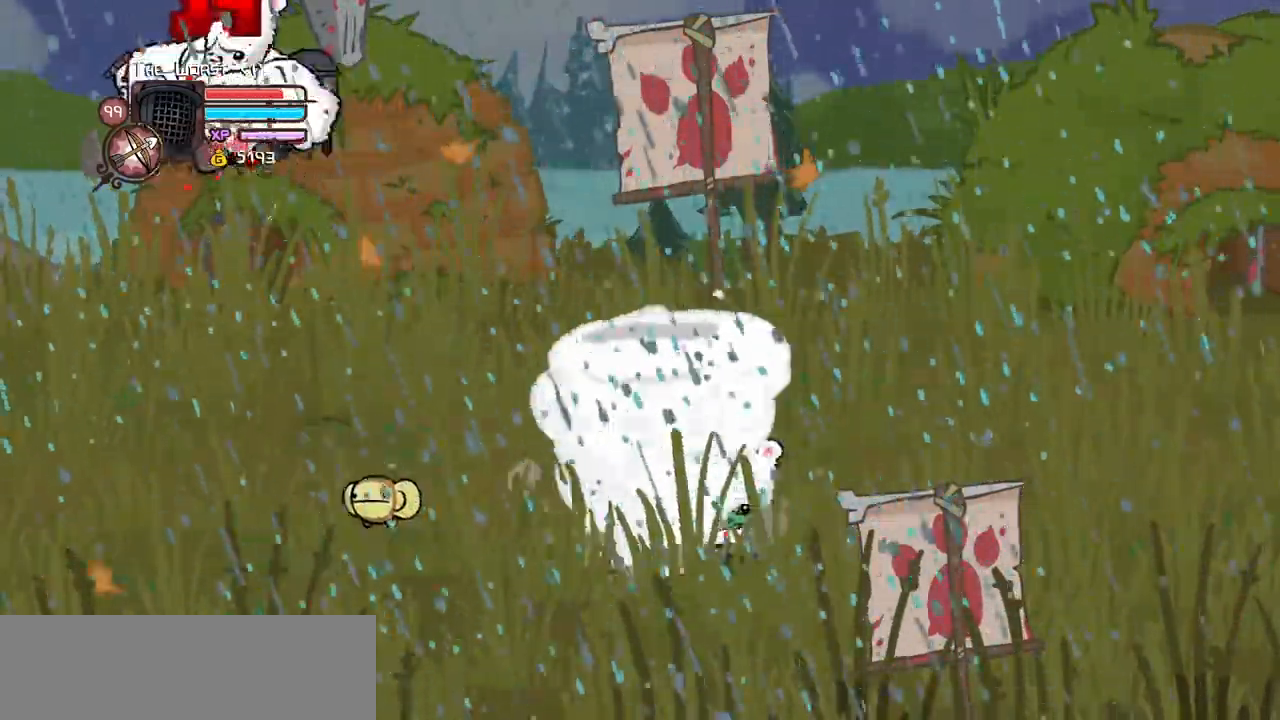
{"keys": ["light", "right"], "events": [[67, "right", "up"], [150, "heavy", "up"], [200, "light", "down"], [300, "right", "down"], [350, "light", "up"], [433, "light", "down"]]}
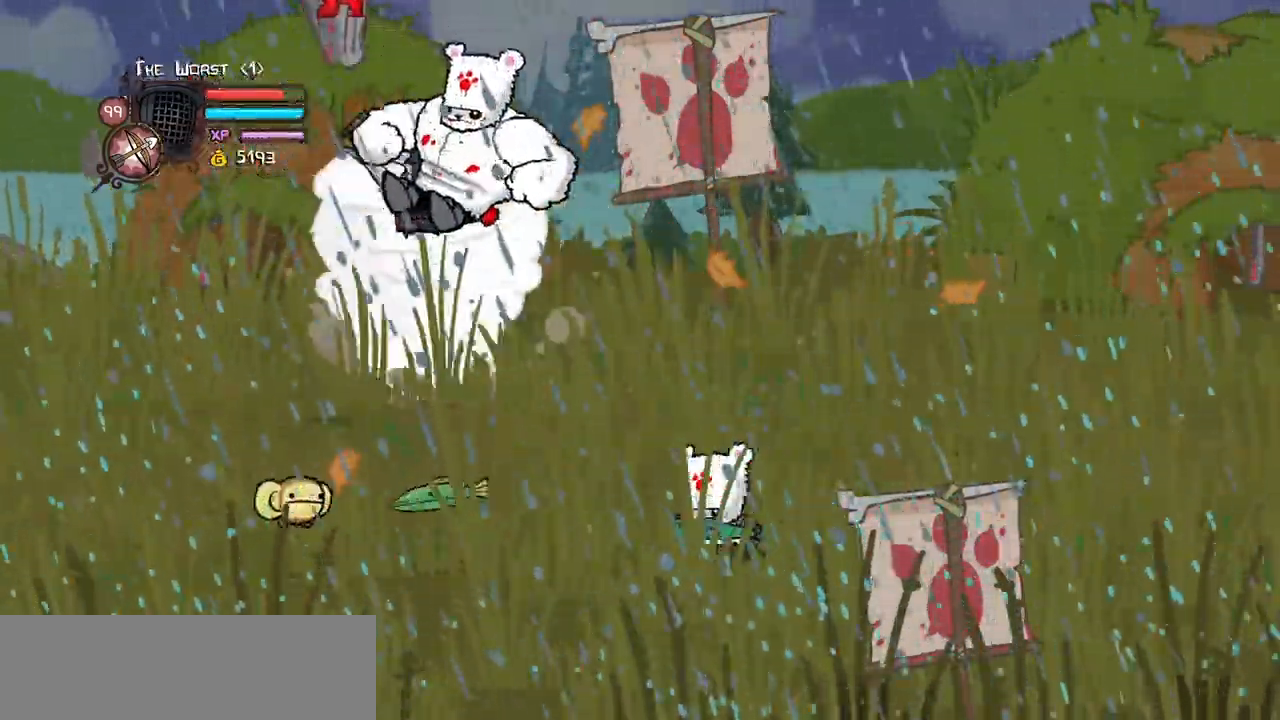
{"keys": ["item", "magic", "right"], "events": [[83, "light", "up"], [133, "light", "down"], [217, "magic", "down"], [317, "item", "down"], [317, "light", "up"]]}
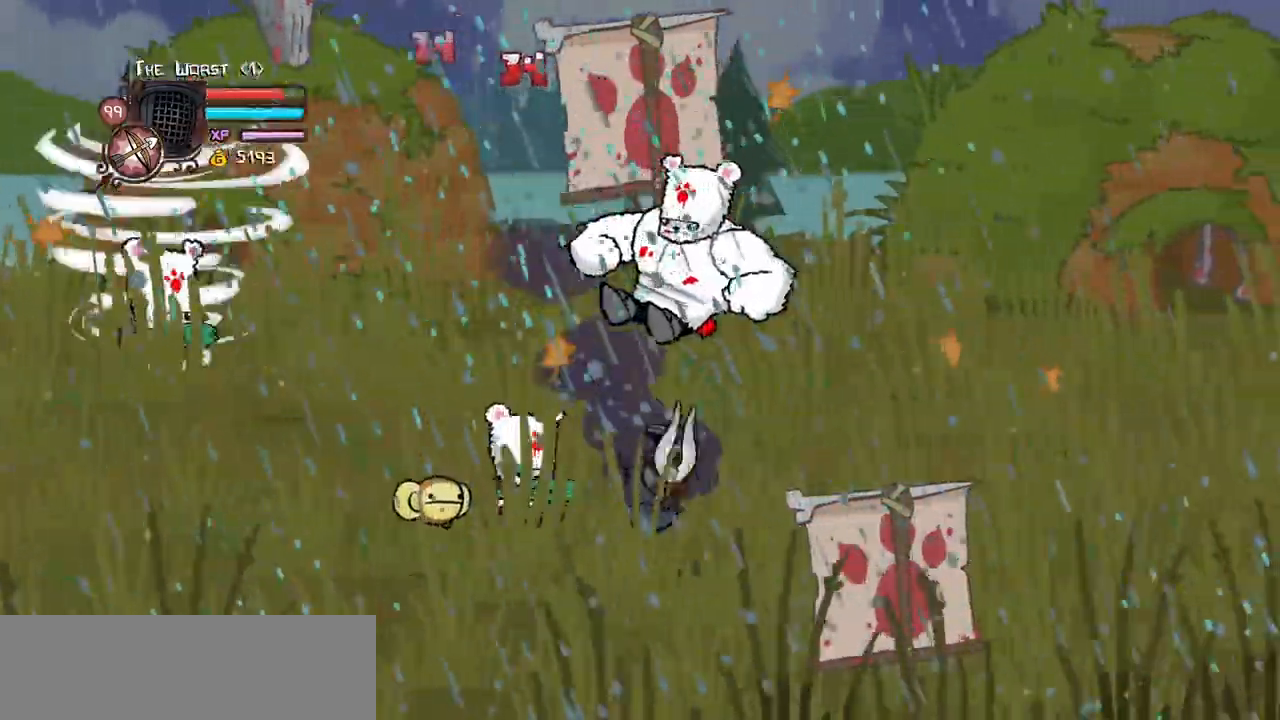
{"keys": ["right"], "events": [[50, "down", "down"], [50, "item", "up"], [50, "magic", "up"], [283, "down", "up"]]}
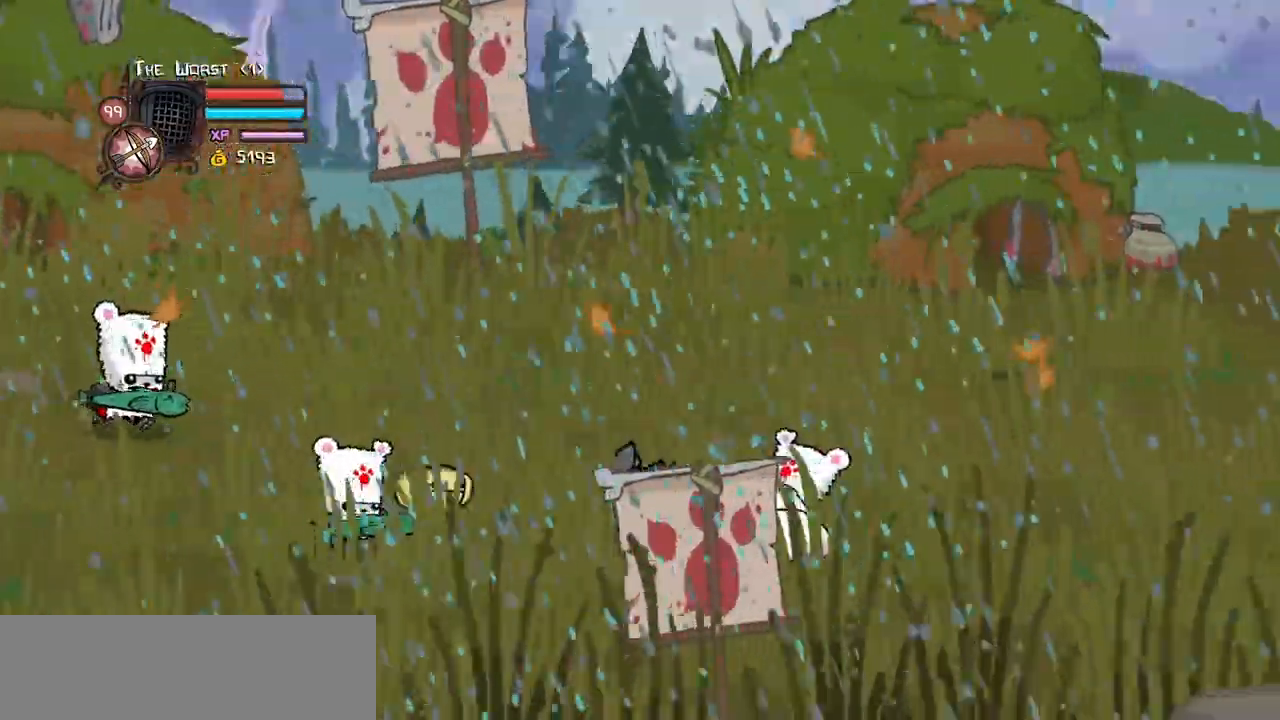
{"keys": ["right", "up"]}
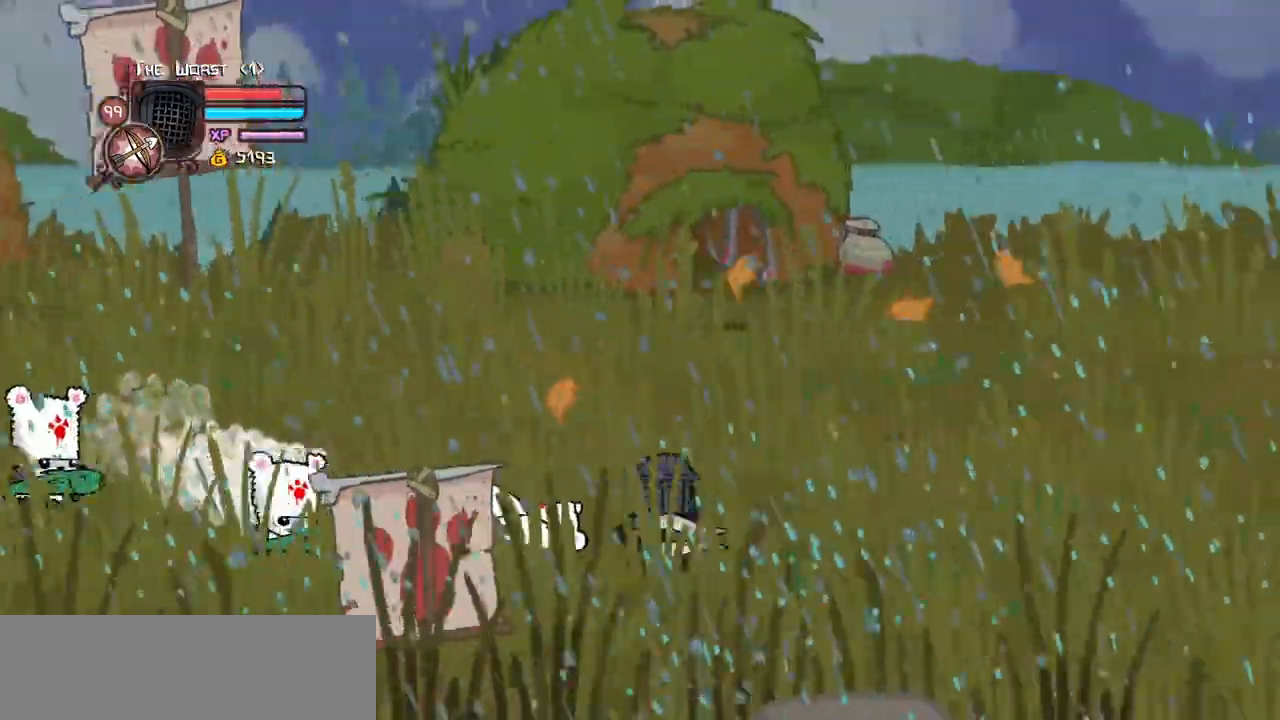
{"keys": ["light"]}
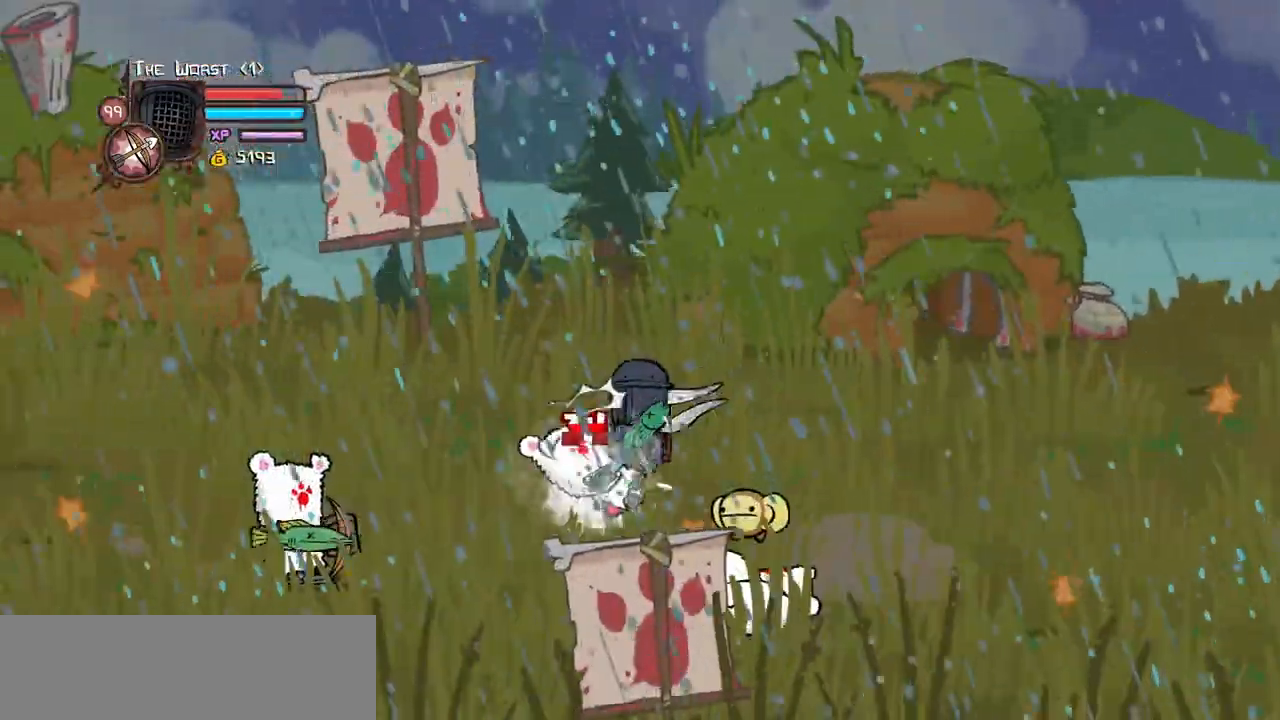
{"keys": [], "events": [[50, "left", "down"], [183, "light", "up"], [233, "heavy", "down"], [450, "left", "up"], [467, "heavy", "up"]]}
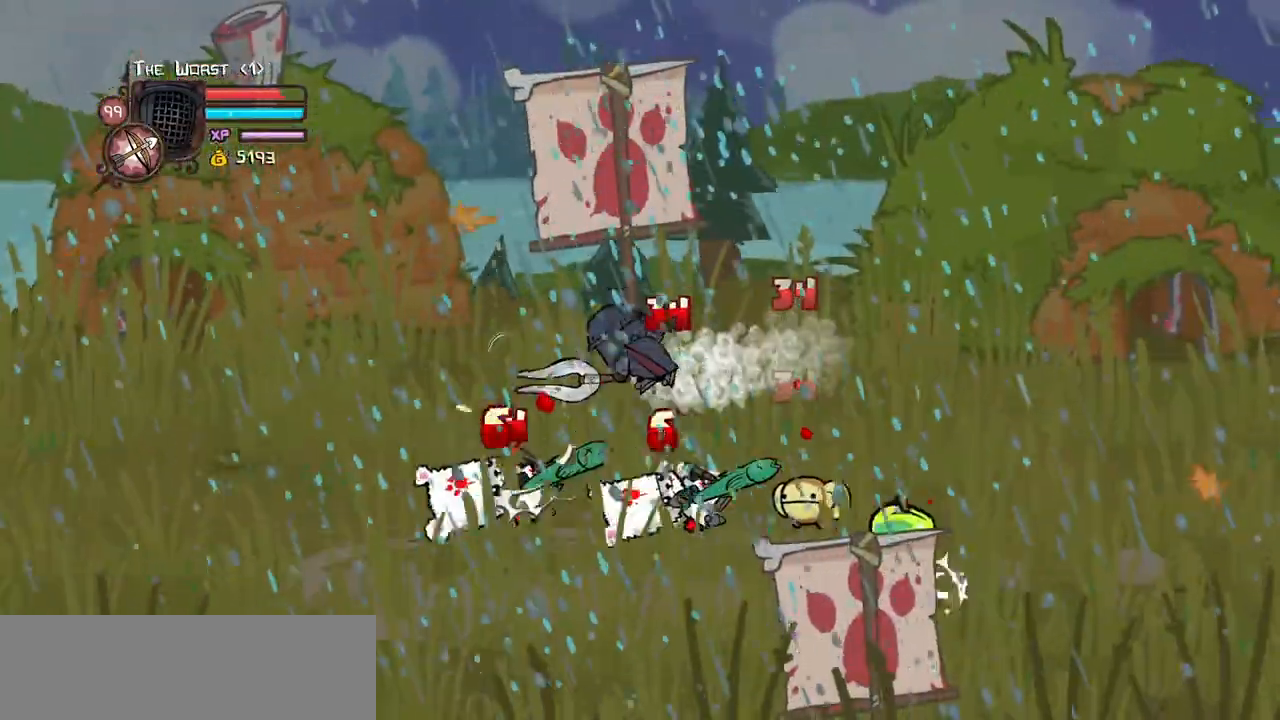
{"keys": ["left"]}
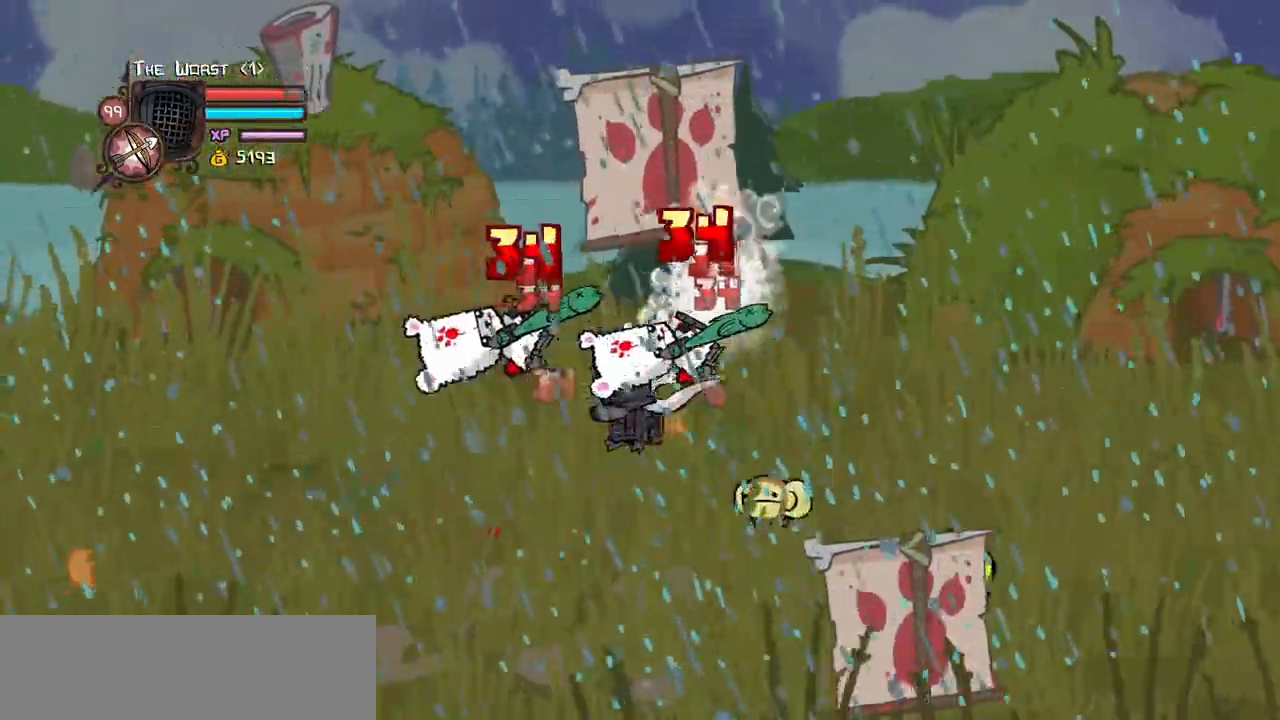
{"keys": ["heavy", "left"], "events": [[33, "light", "down"], [167, "heavy", "down"], [217, "light", "up"], [450, "heavy", "up"], [500, "heavy", "down"]]}
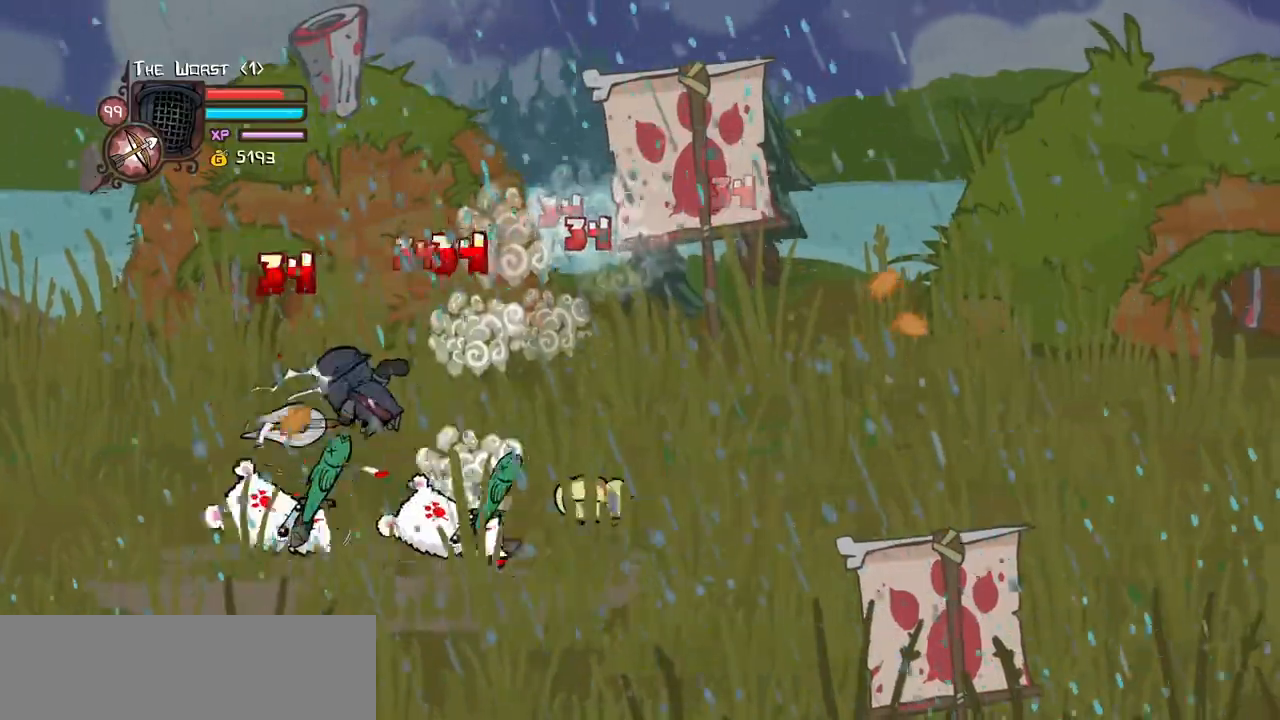
{"keys": ["right"], "events": [[183, "right", "down"], [233, "heavy", "up"], [233, "left", "up"], [333, "light", "down"], [467, "light", "up"]]}
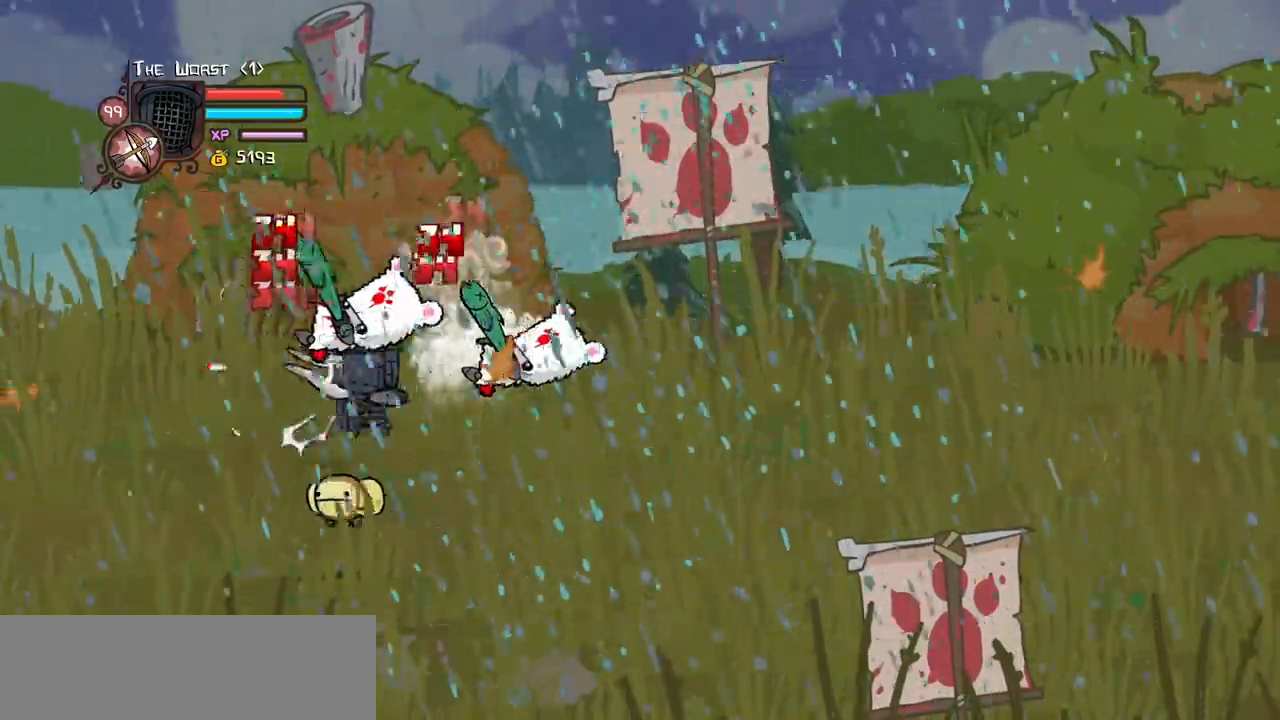
{"keys": ["heavy"], "events": [[17, "light", "down"], [150, "heavy", "down"], [250, "light", "up"], [400, "right", "up"], [433, "heavy", "up"], [483, "heavy", "down"]]}
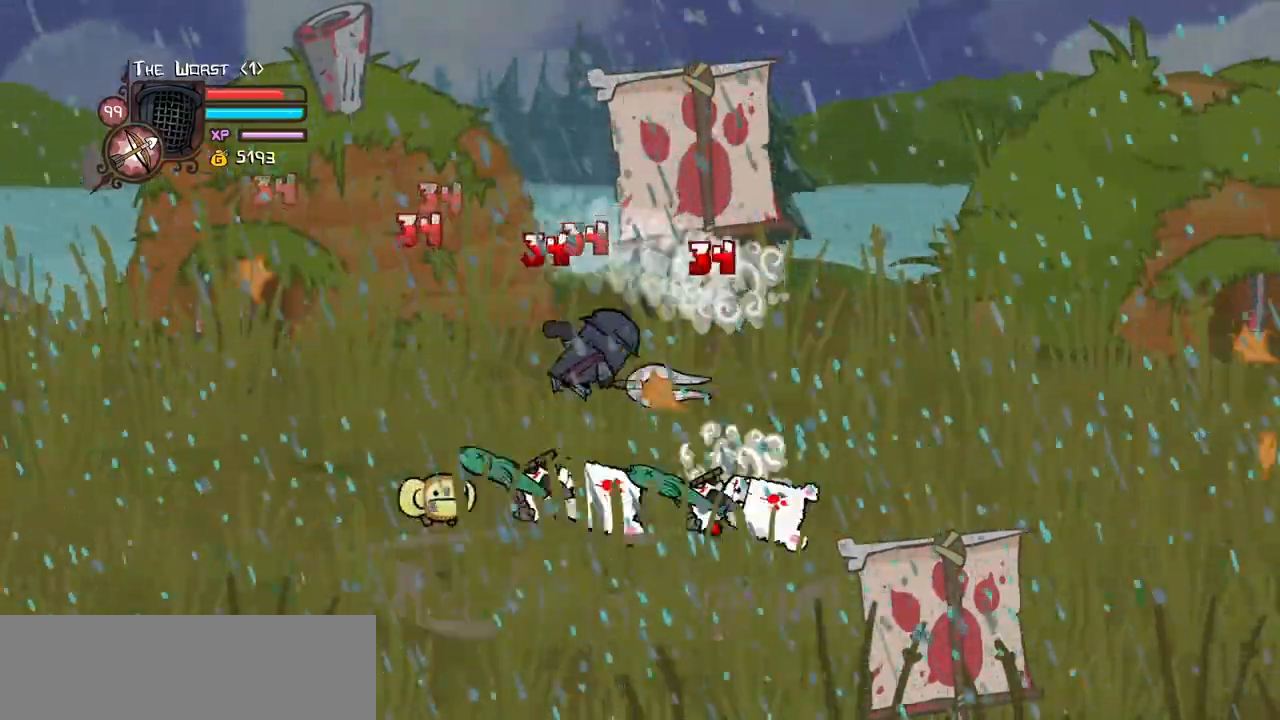
{"keys": ["light", "right"], "events": [[217, "heavy", "up"], [317, "light", "down"], [400, "right", "down"], [450, "light", "up"], [500, "light", "down"]]}